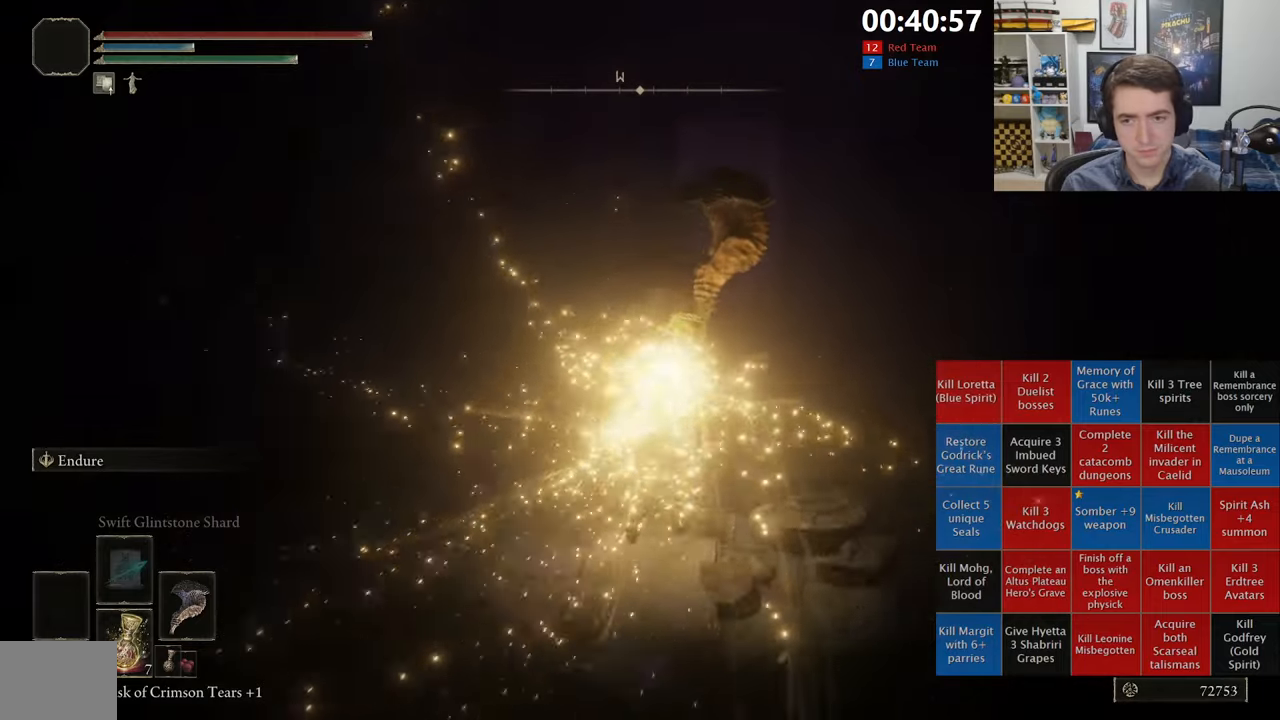
Gameplay with a controller (Xbox layout); each line is a JSON object with the inputs held at the frame after it (dt_ms = milliseconds from this image to that frame). "events" lists button and stick changes between this image and that frame as [ms after this image, input, new state], when the widget could be followed in between.
{"dt_ms": 500, "buttons": ["B", "L1"], "left_stick": "up", "right_stick": "center", "events": []}
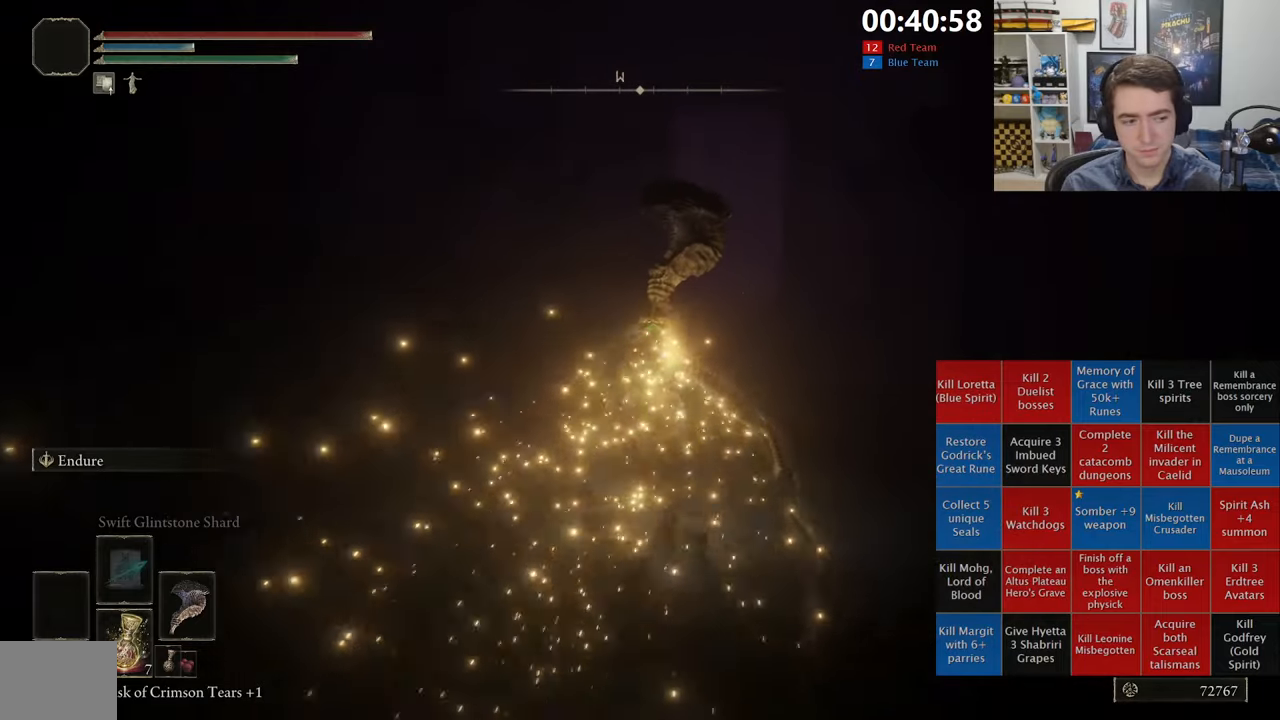
{"dt_ms": 500, "buttons": ["B", "L1"], "left_stick": "up", "right_stick": "center", "events": []}
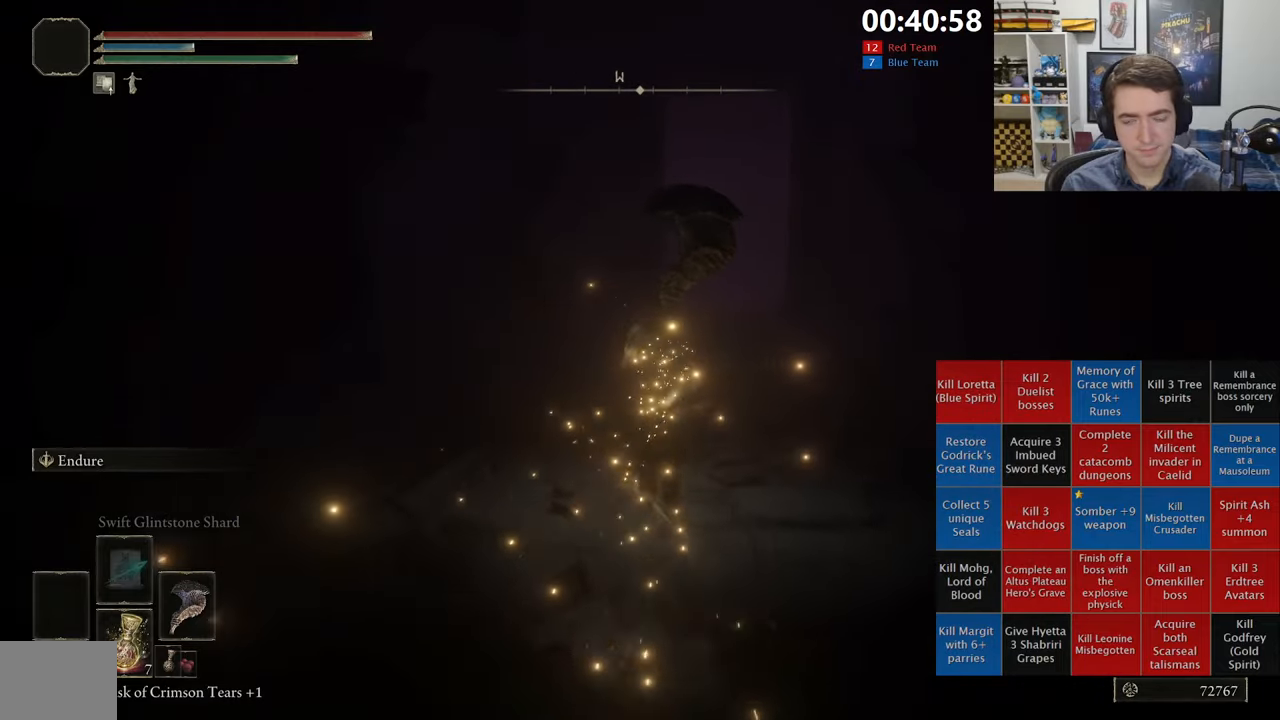
{"dt_ms": 500, "buttons": ["B", "L1"], "left_stick": "up", "right_stick": "center", "events": []}
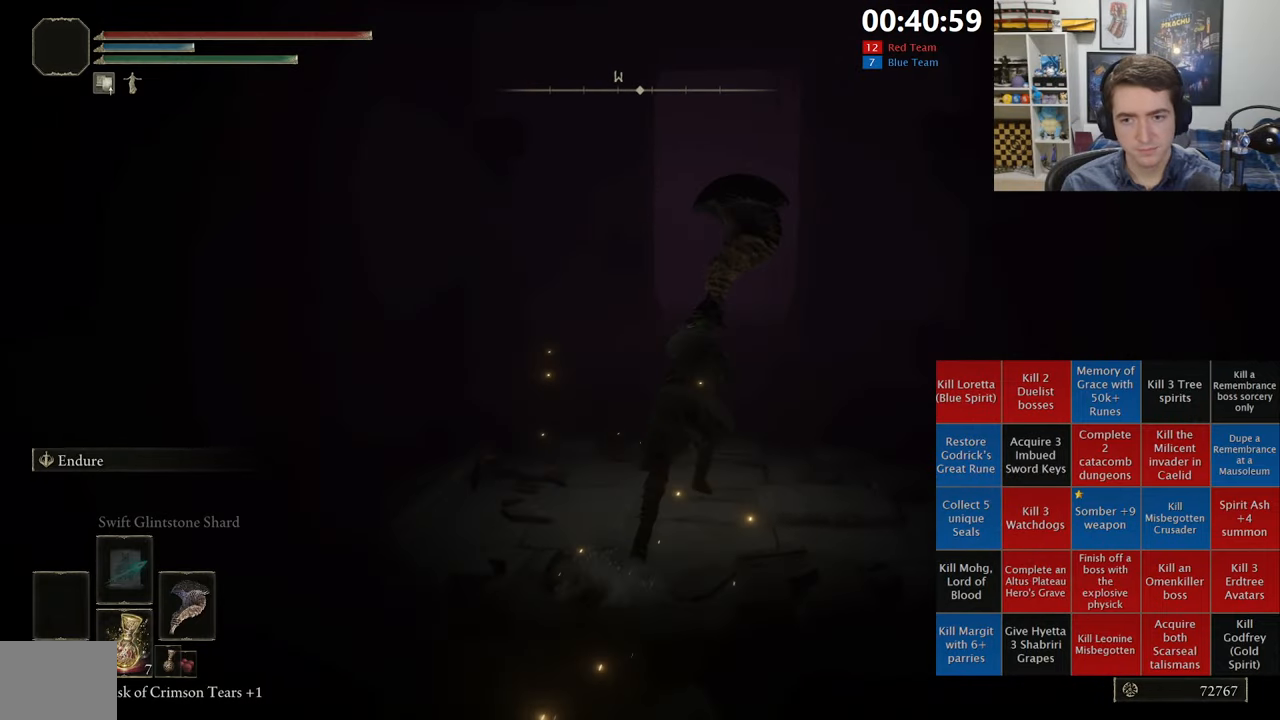
{"dt_ms": 500, "buttons": ["B", "L1"], "left_stick": "up", "right_stick": "center", "events": []}
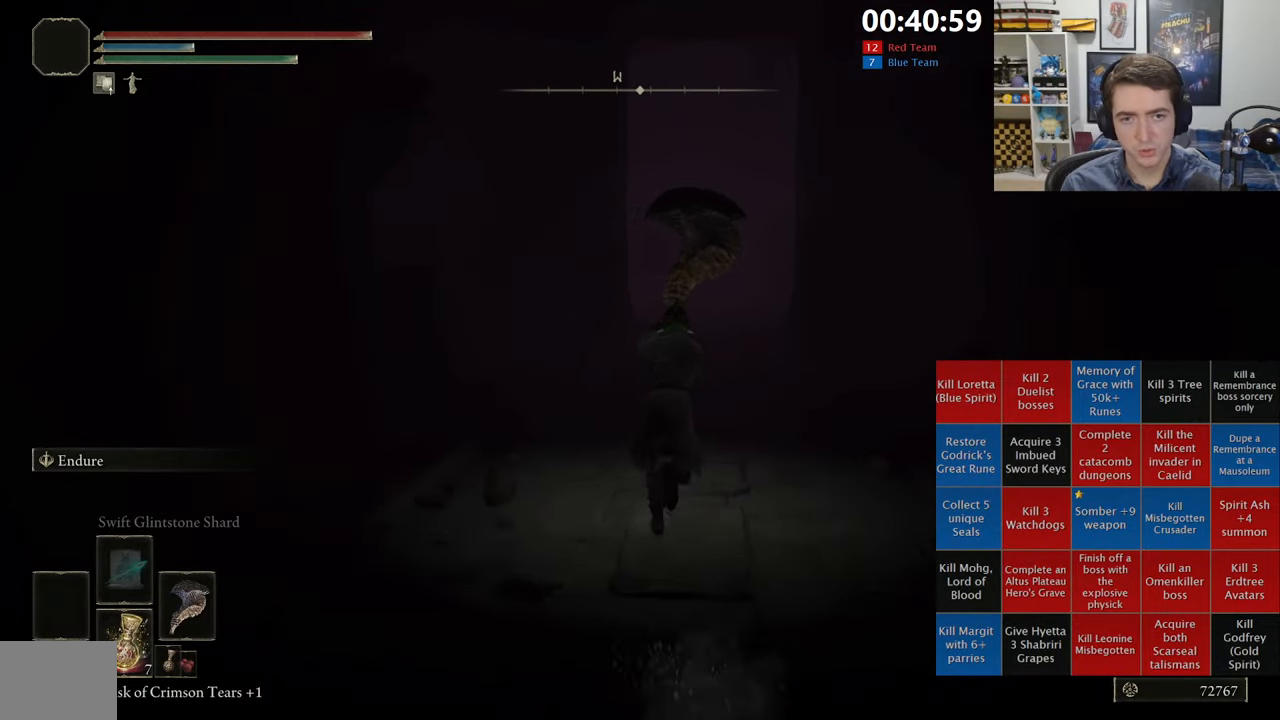
{"dt_ms": 500, "buttons": ["B", "L1"], "left_stick": "up", "right_stick": "center", "events": []}
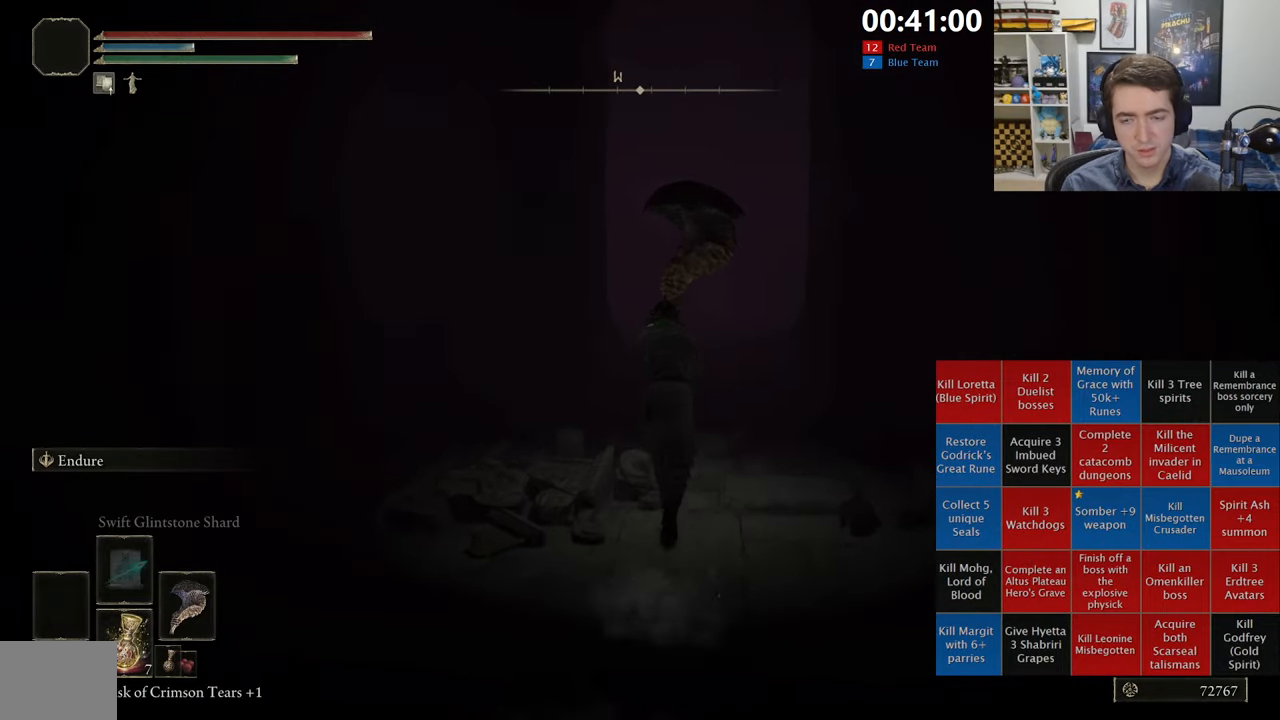
{"dt_ms": 500, "buttons": ["B", "L1"], "left_stick": "up", "right_stick": "center", "events": [[266, "right_stick", "left"], [433, "right_stick", "center"]]}
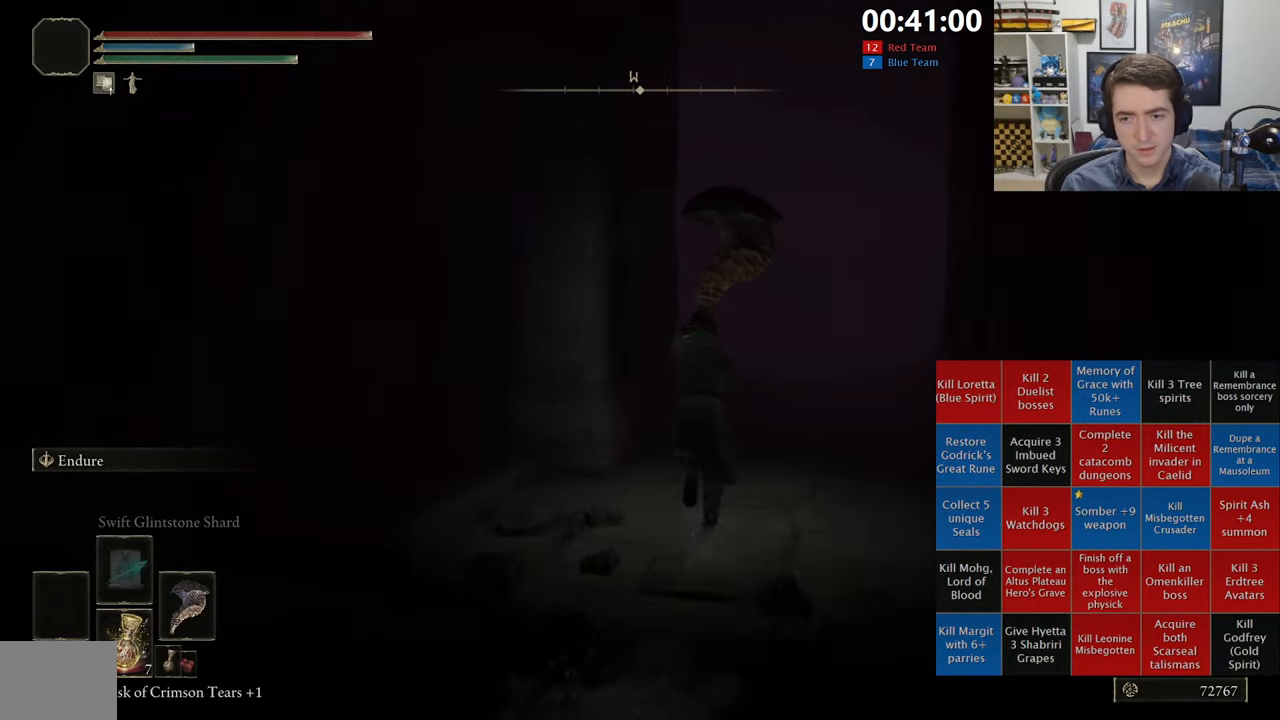
{"dt_ms": 500, "buttons": ["B", "L1"], "left_stick": "up", "right_stick": "center", "events": [[133, "right_stick", "left"], [250, "right_stick", "center"]]}
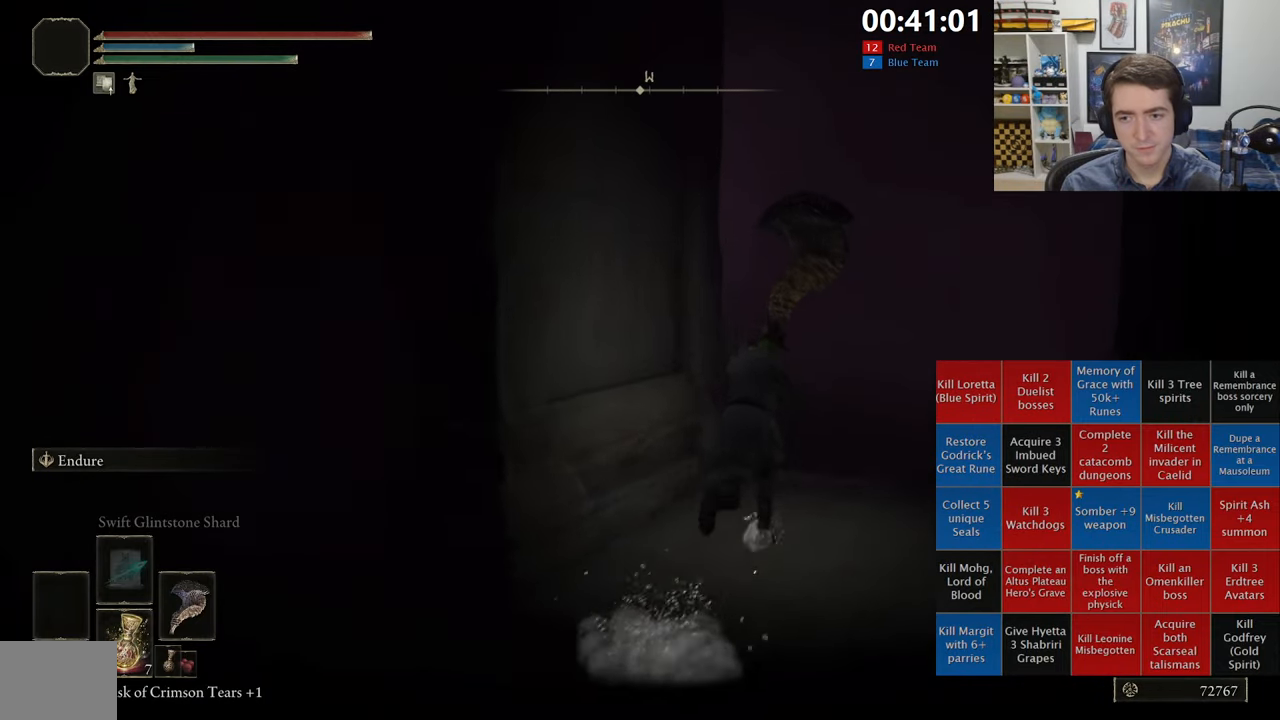
{"dt_ms": 500, "buttons": ["B", "L1"], "left_stick": "up", "right_stick": "center", "events": [[200, "right_stick", "down-left"], [283, "right_stick", "center"]]}
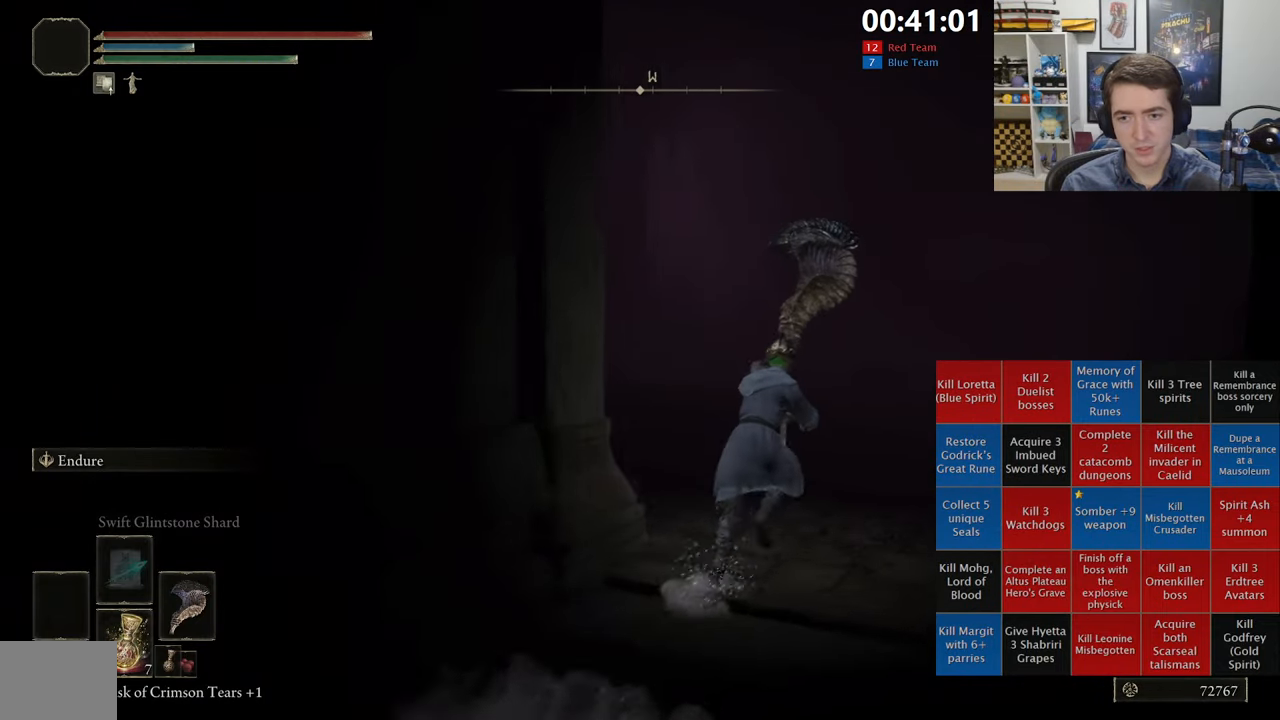
{"dt_ms": 1000, "buttons": ["B", "L1"], "left_stick": "up", "right_stick": "center", "events": [[50, "right_stick", "left"], [166, "right_stick", "center"]]}
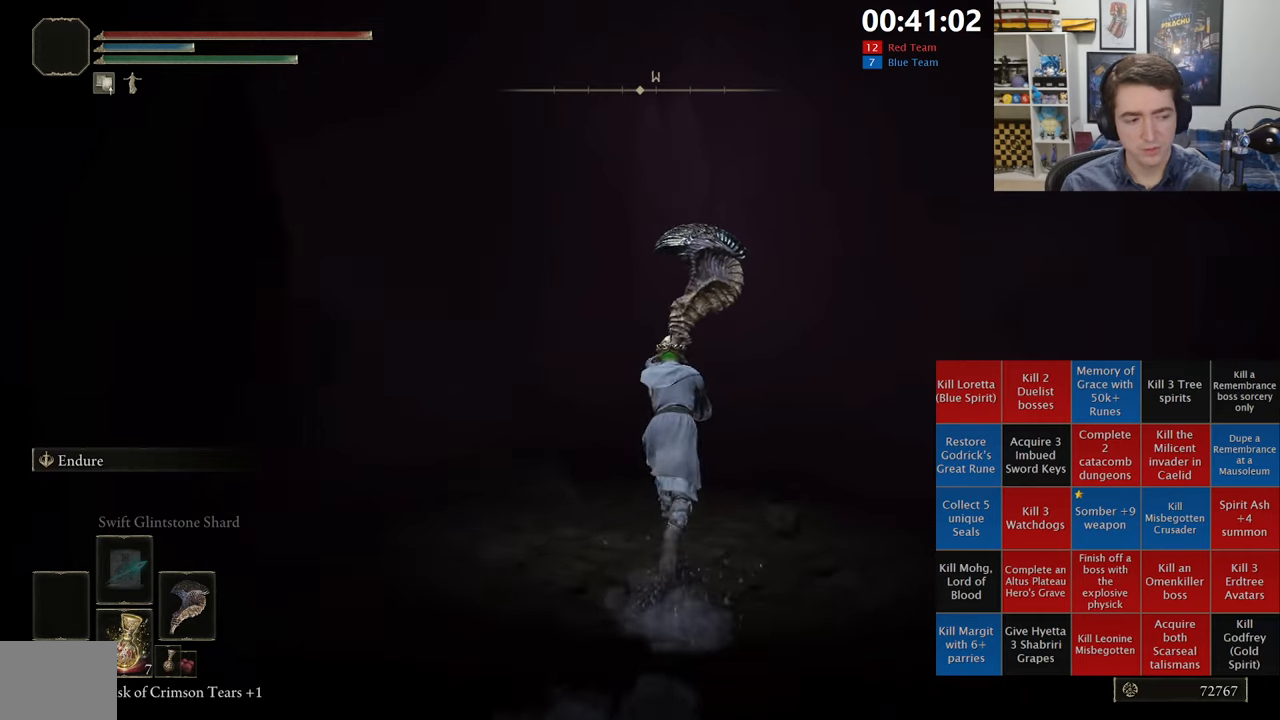
{"dt_ms": 500, "buttons": ["B", "L1"], "left_stick": "up", "right_stick": "center", "events": []}
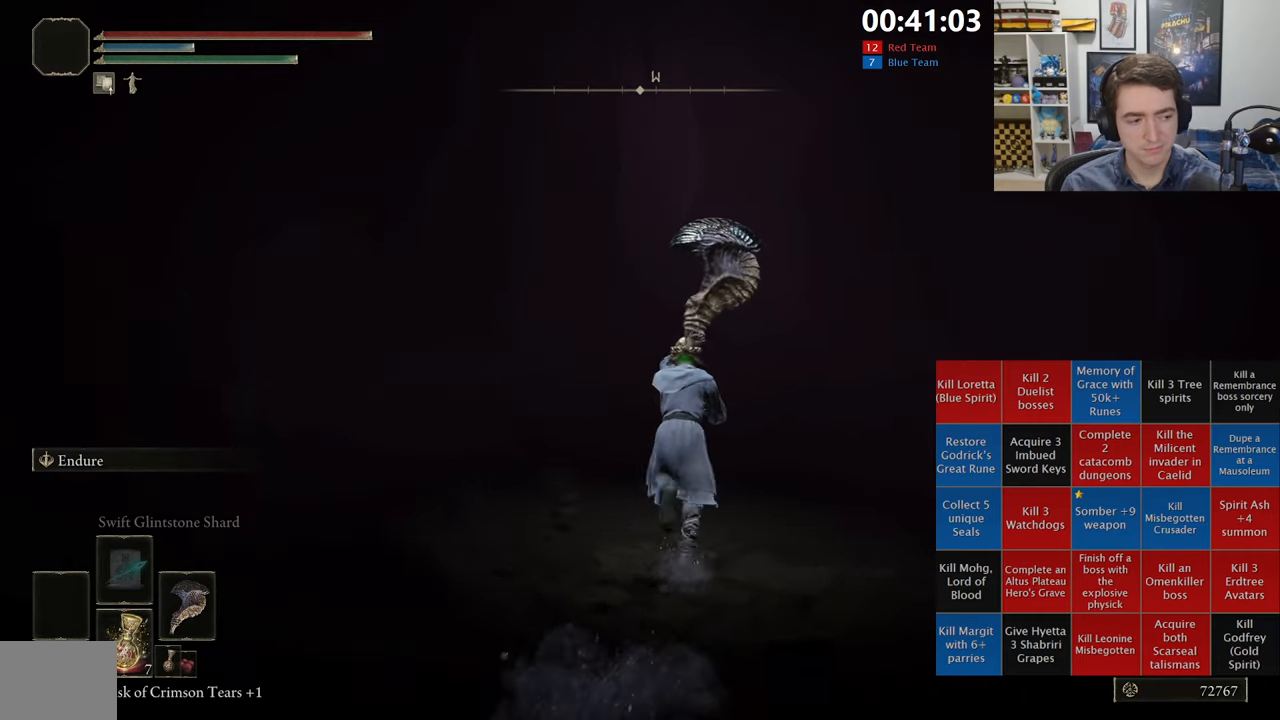
{"dt_ms": 500, "buttons": ["B", "L1"], "left_stick": "up", "right_stick": "center", "events": []}
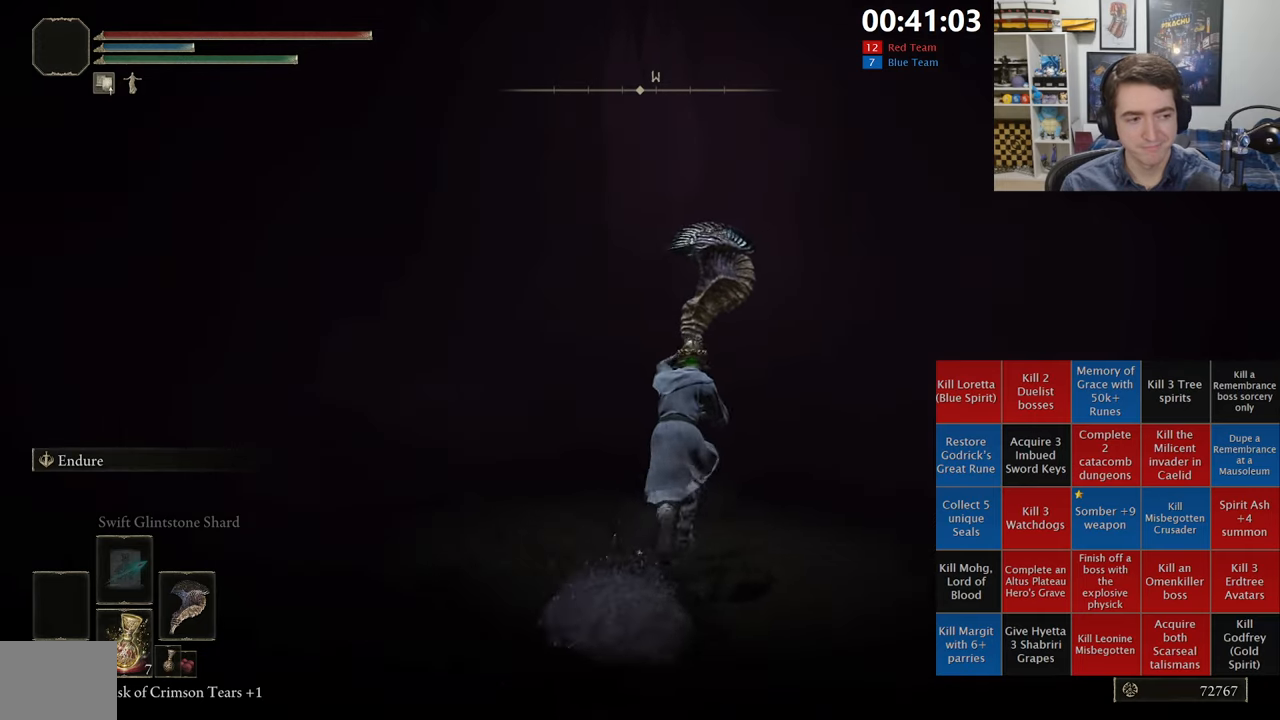
{"dt_ms": 500, "buttons": ["B", "L1"], "left_stick": "up", "right_stick": "center", "events": []}
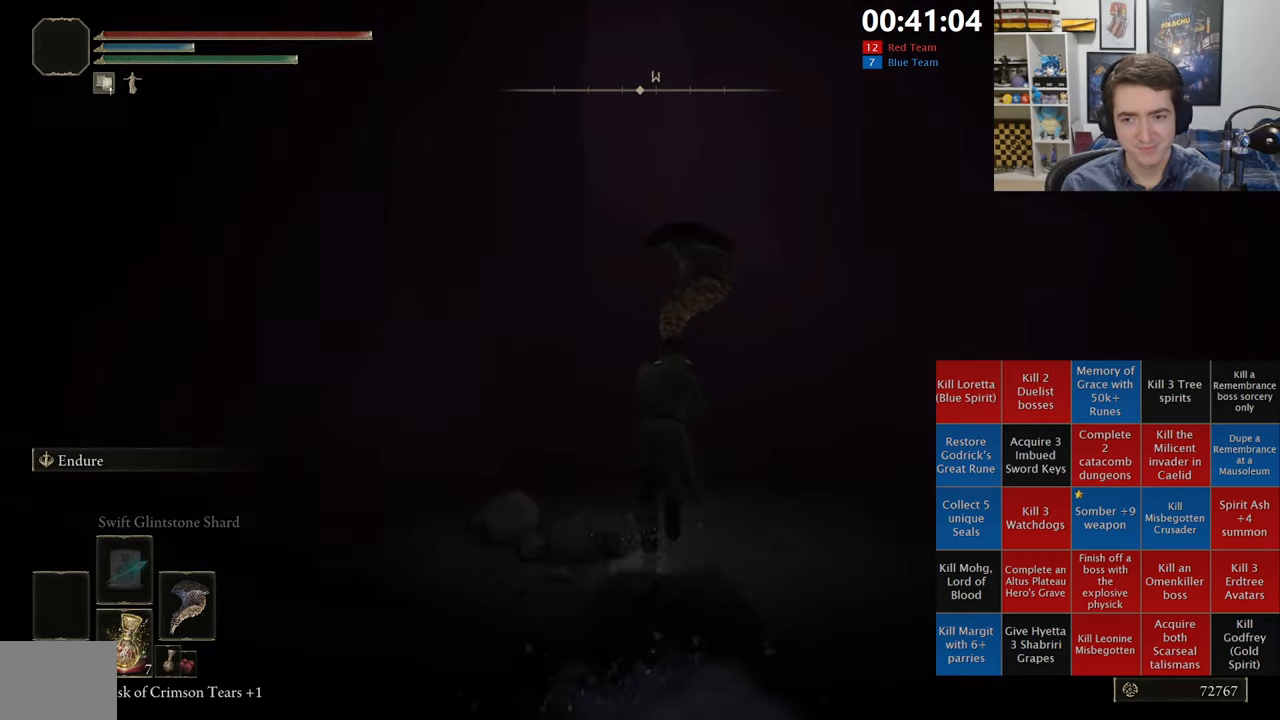
{"dt_ms": 500, "buttons": ["B", "L1"], "left_stick": "up", "right_stick": "center", "events": []}
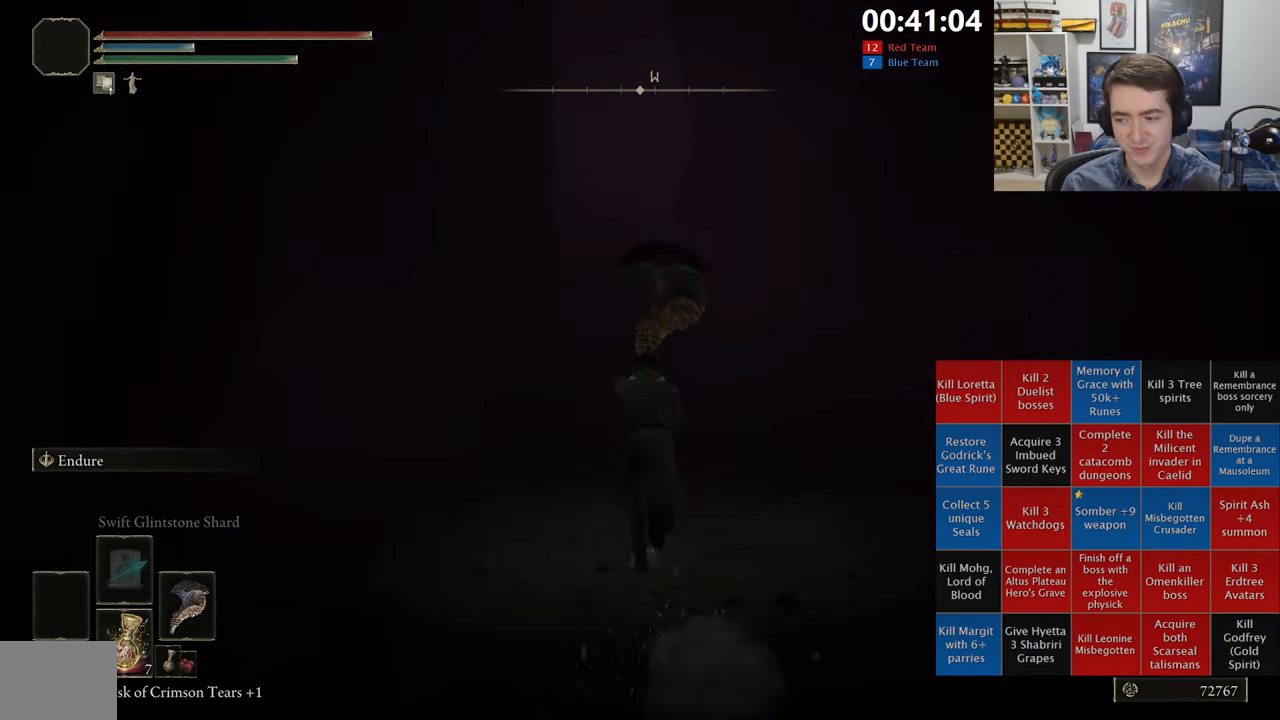
{"dt_ms": 500, "buttons": ["B", "L1"], "left_stick": "up", "right_stick": "center", "events": [[100, "A", "down"], [300, "A", "up"]]}
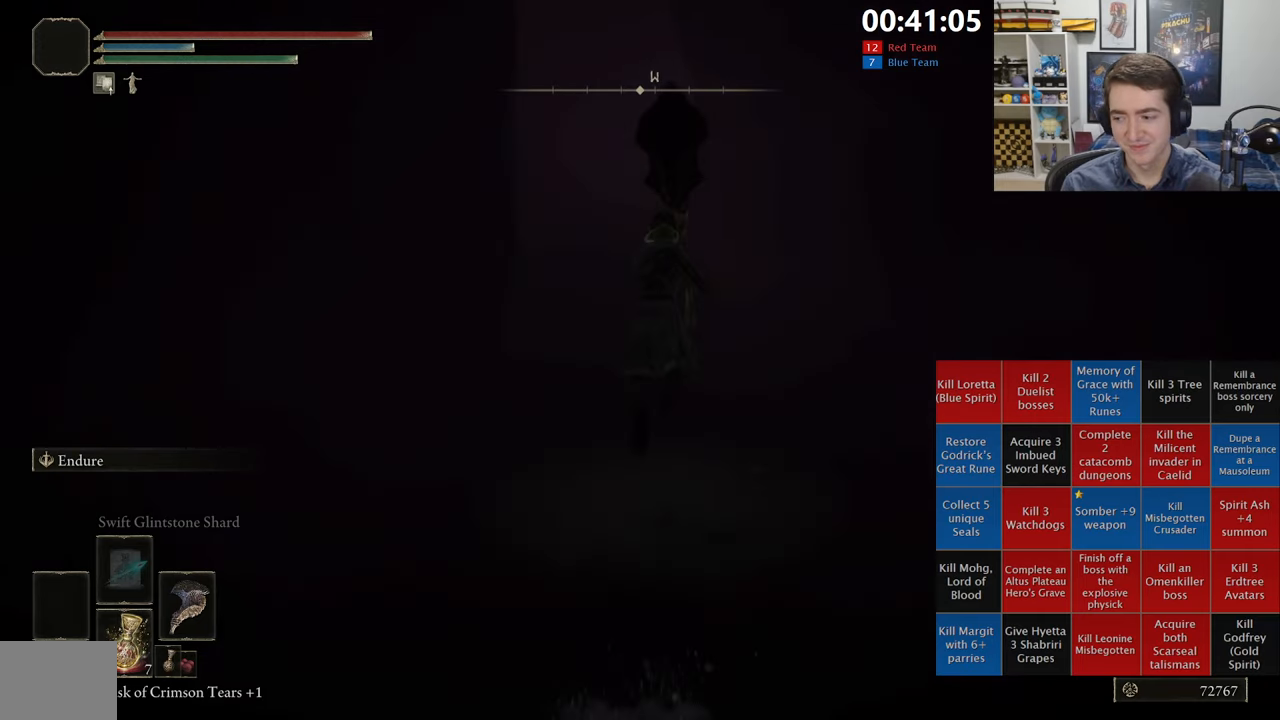
{"dt_ms": 500, "buttons": ["B", "L1"], "left_stick": "up", "right_stick": "center", "events": []}
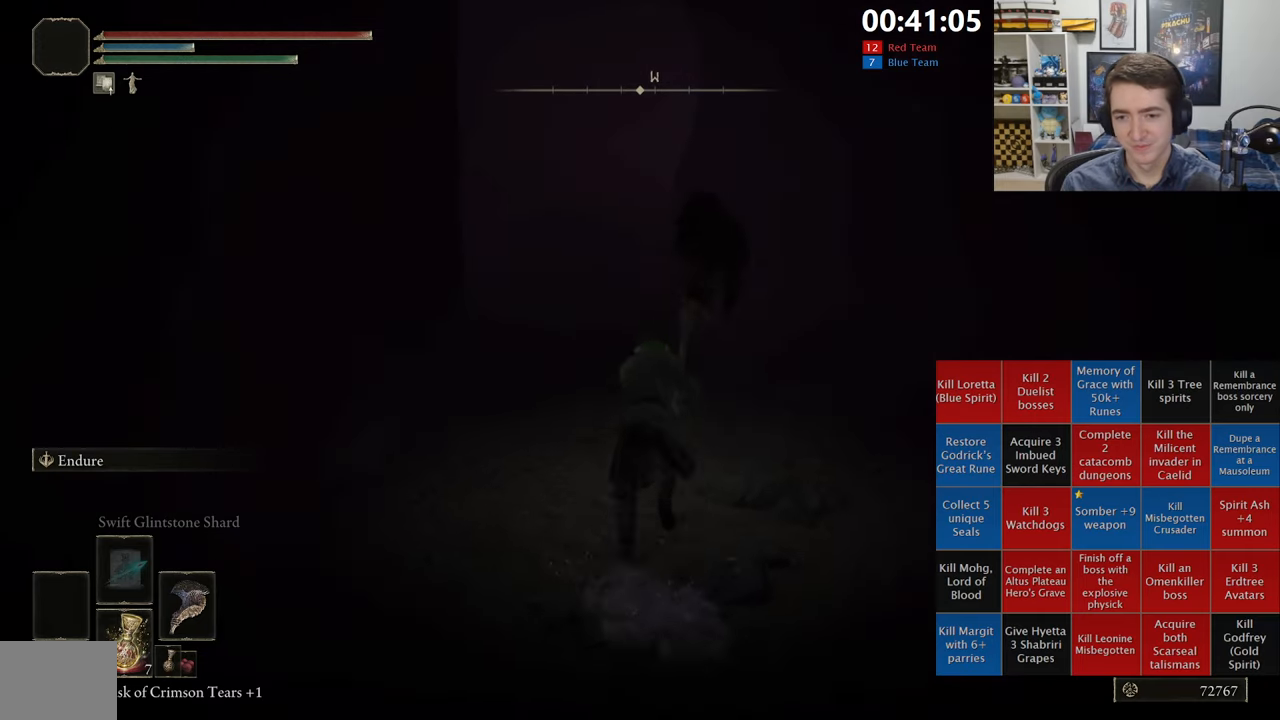
{"dt_ms": 500, "buttons": ["B", "L1"], "left_stick": "up", "right_stick": "center", "events": [[100, "A", "down"], [267, "A", "up"]]}
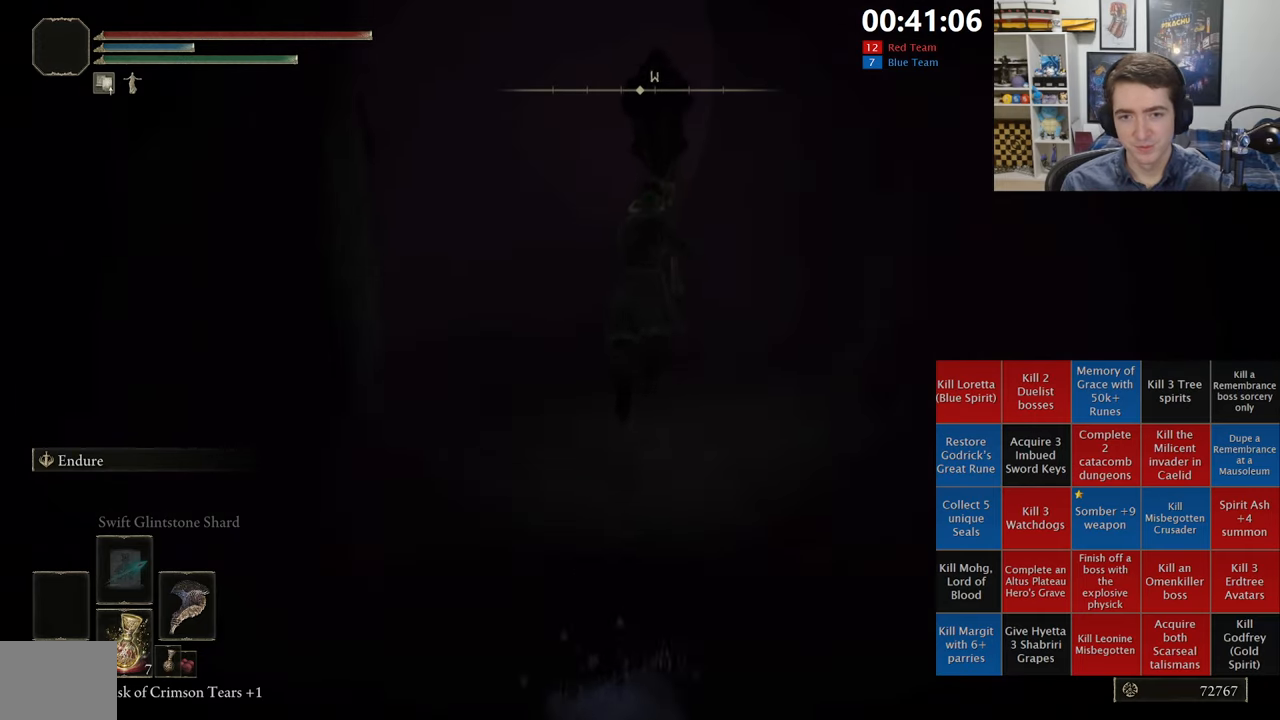
{"dt_ms": 500, "buttons": ["B", "L1"], "left_stick": "up", "right_stick": "center", "events": []}
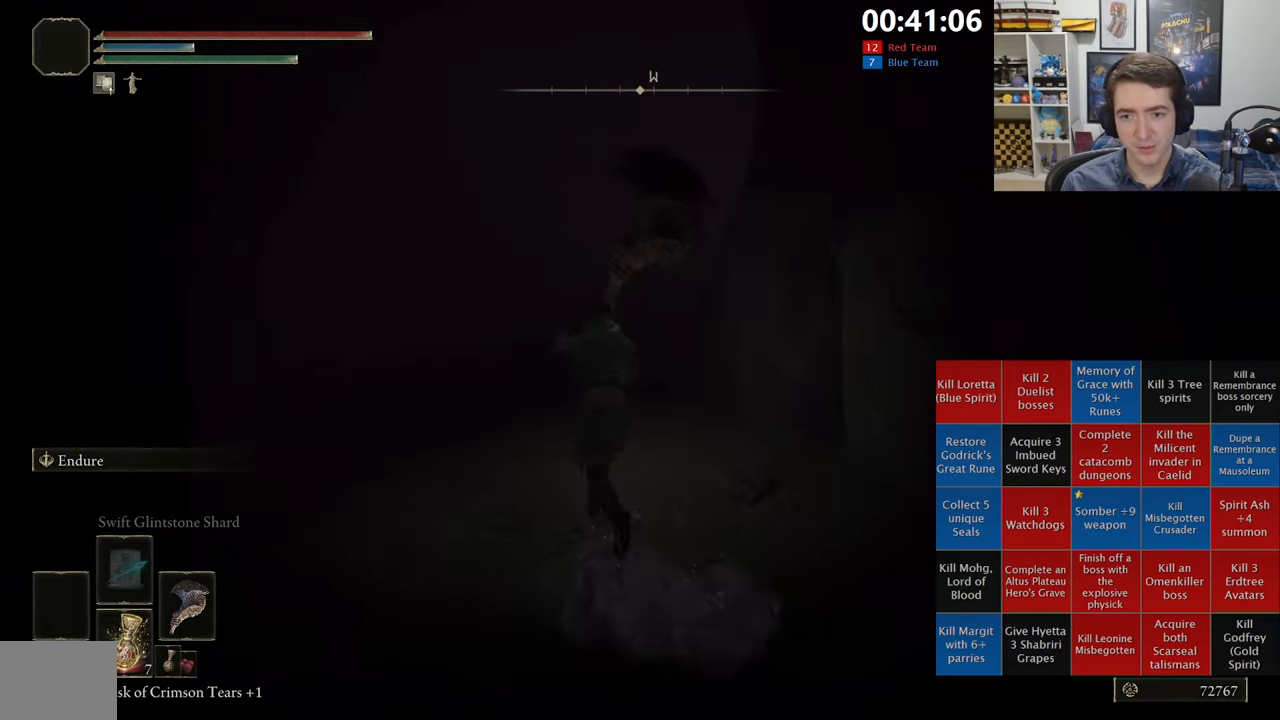
{"dt_ms": 500, "buttons": ["B", "L1"], "left_stick": "up", "right_stick": "right", "events": [[100, "A", "down"], [267, "A", "up"], [417, "right_stick", "right"]]}
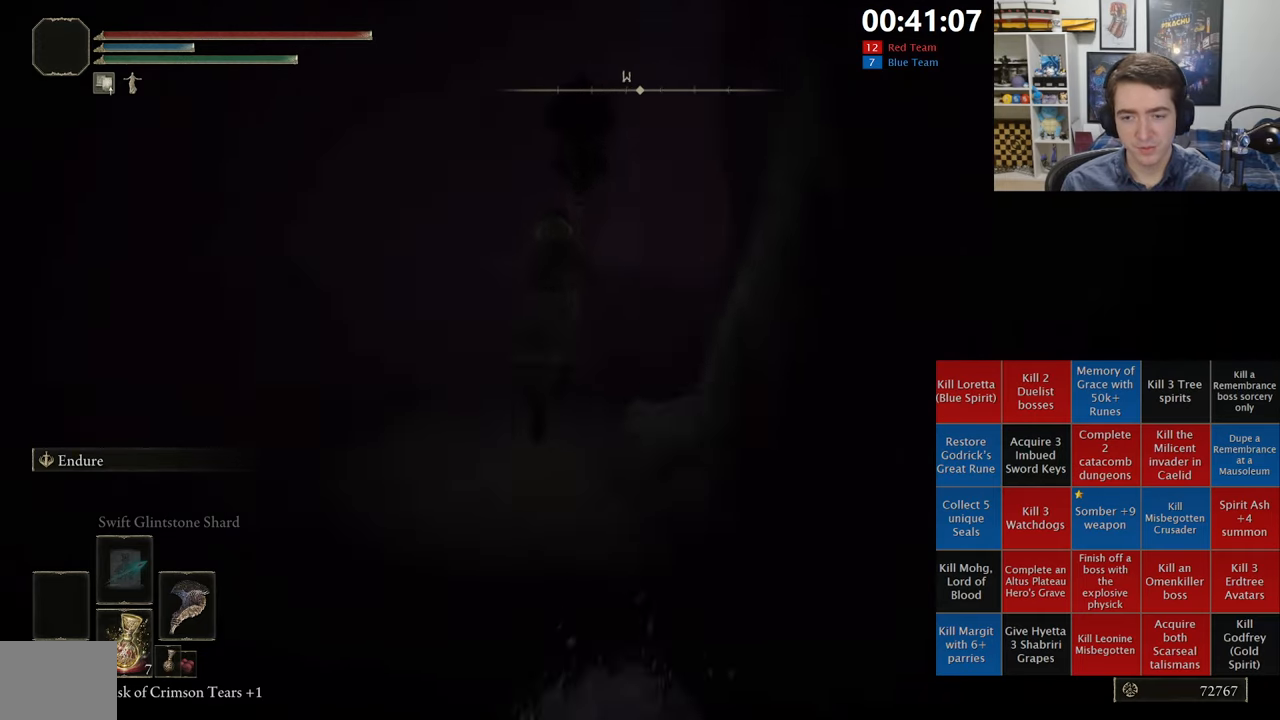
{"dt_ms": 500, "buttons": ["B", "L1"], "left_stick": "up", "right_stick": "center", "events": [[67, "right_stick", "center"], [167, "right_stick", "down-right"], [267, "right_stick", "center"]]}
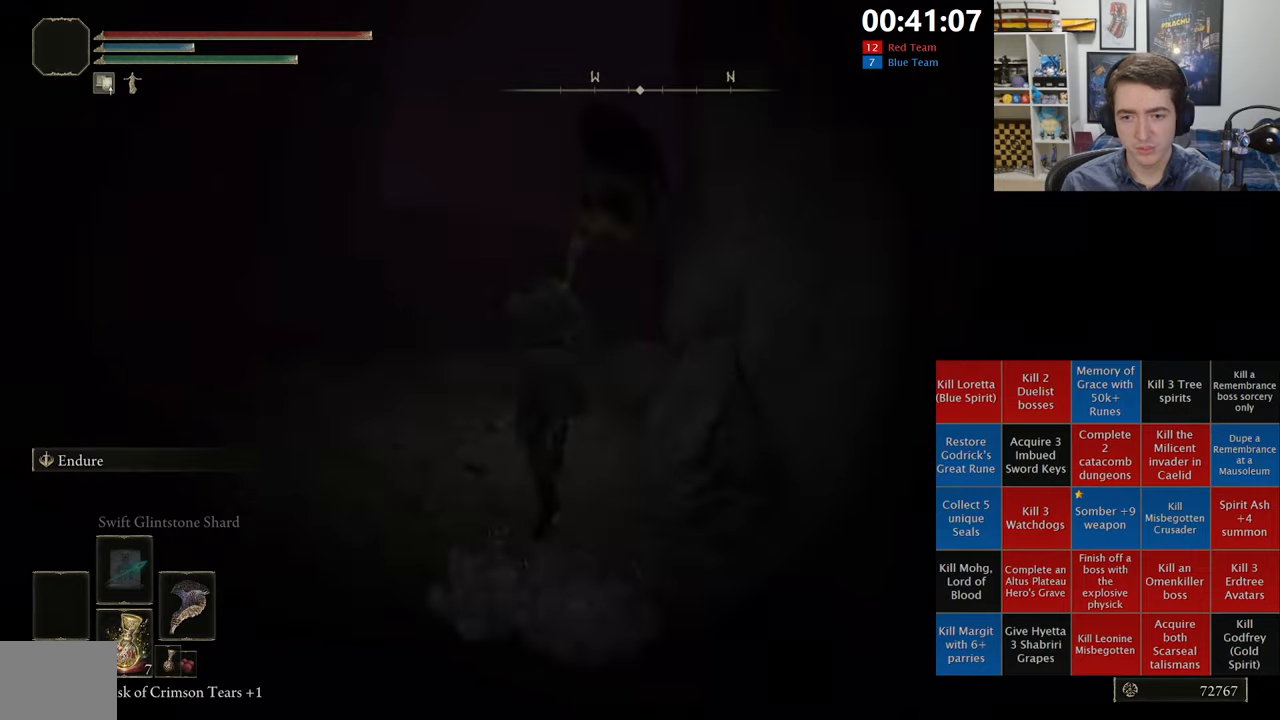
{"dt_ms": 500, "buttons": ["B", "L1"], "left_stick": "up", "right_stick": "right", "events": [[17, "A", "down"], [250, "A", "up"], [400, "right_stick", "right"]]}
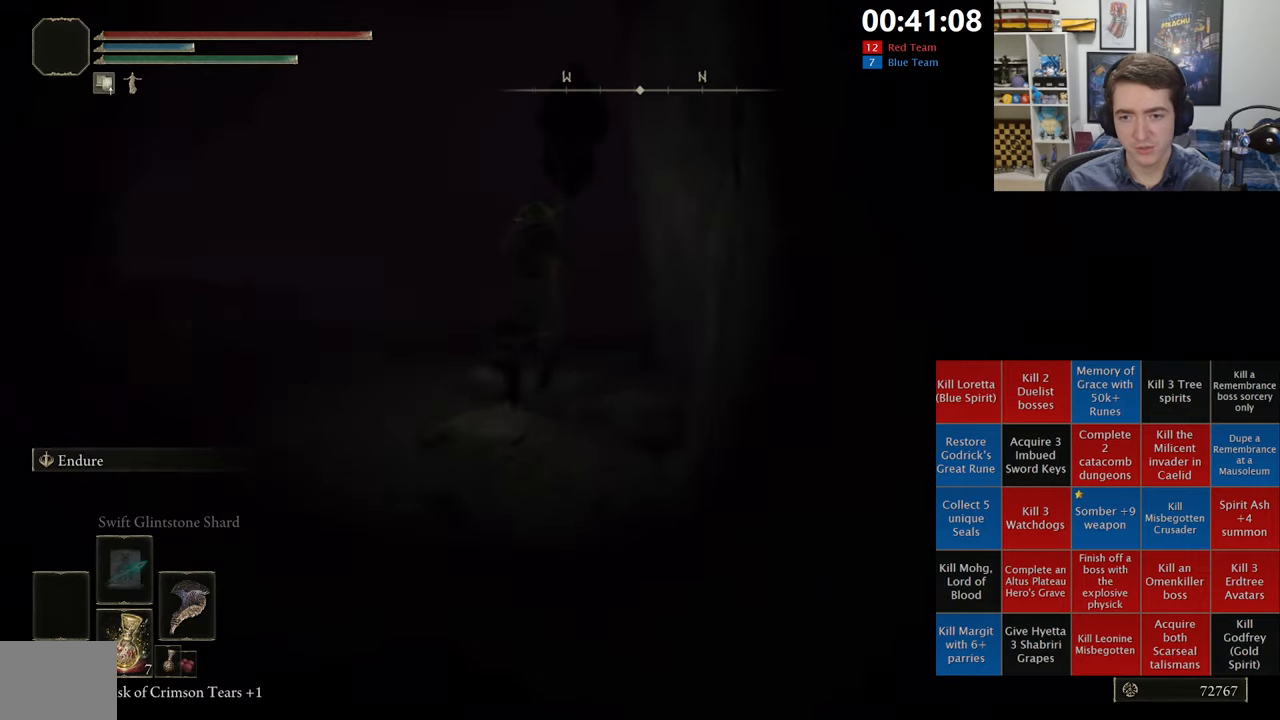
{"dt_ms": 500, "buttons": ["A", "B", "L1"], "left_stick": "up", "right_stick": "center", "events": [[17, "right_stick", "center"], [484, "A", "down"]]}
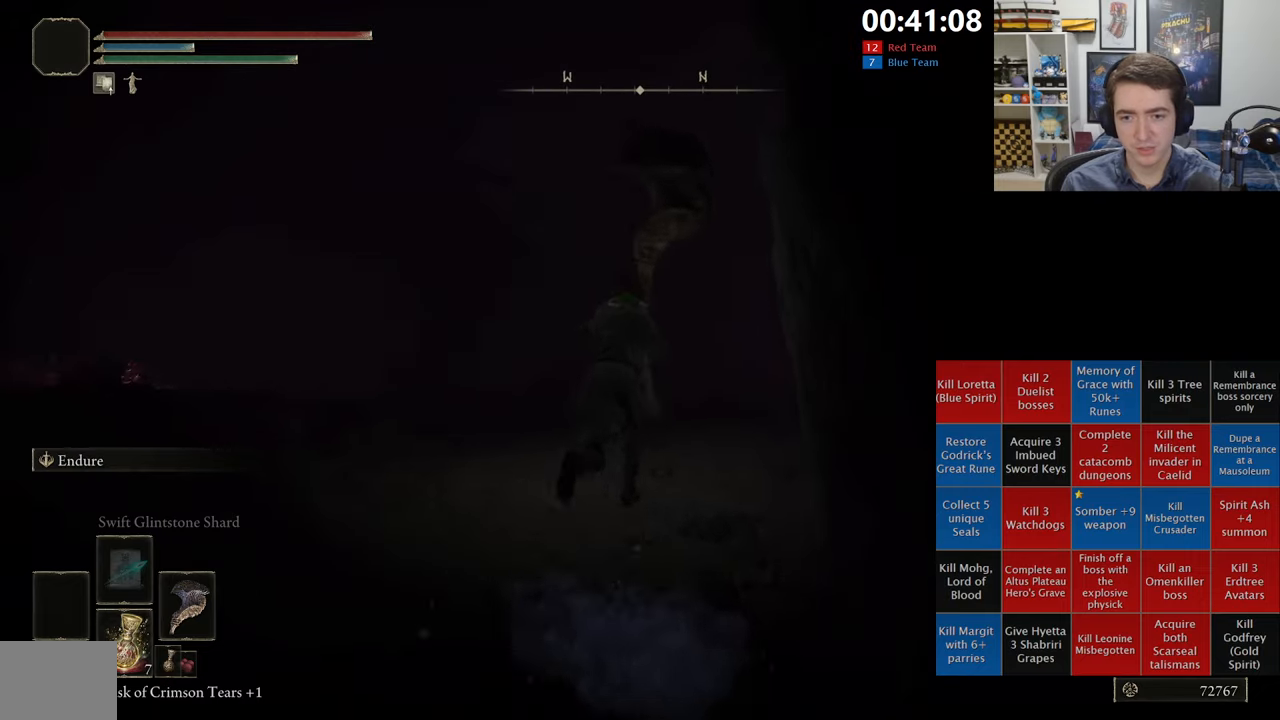
{"dt_ms": 500, "buttons": ["B", "L1"], "left_stick": "up", "right_stick": "center", "events": [[134, "A", "up"], [200, "right_stick", "right"], [350, "right_stick", "center"]]}
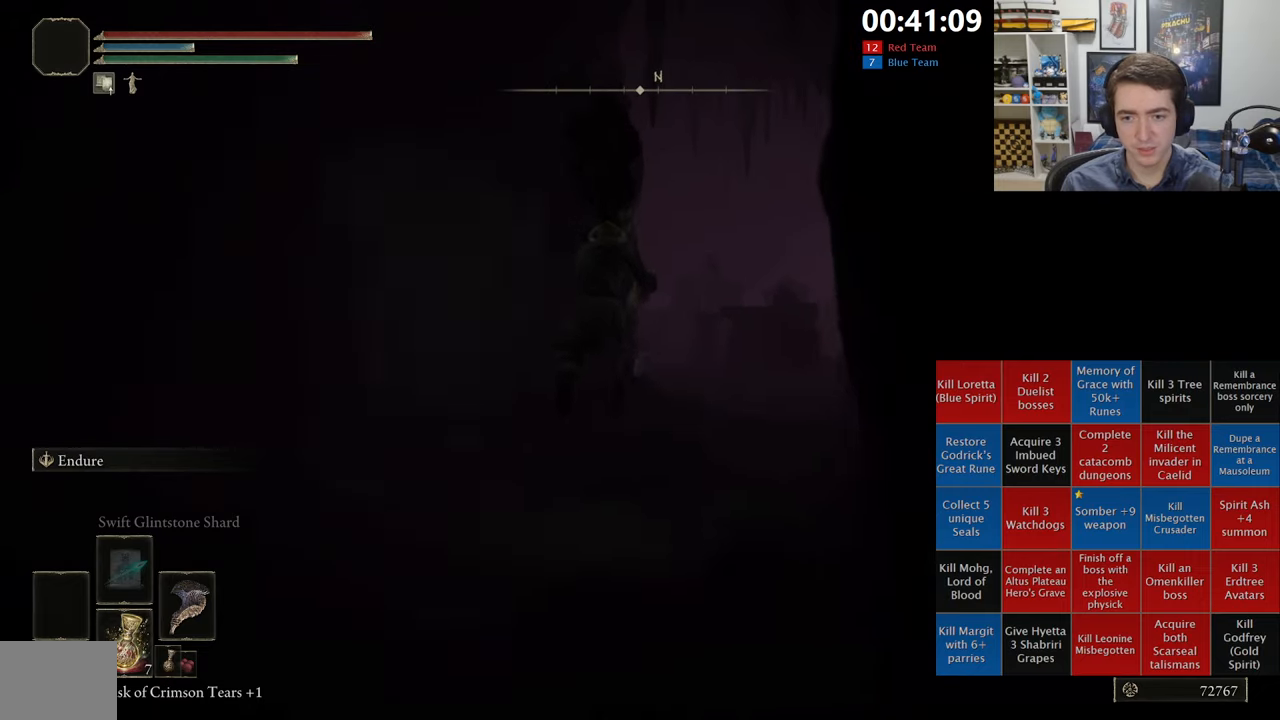
{"dt_ms": 500, "buttons": ["B", "L1"], "left_stick": "up", "right_stick": "center", "events": []}
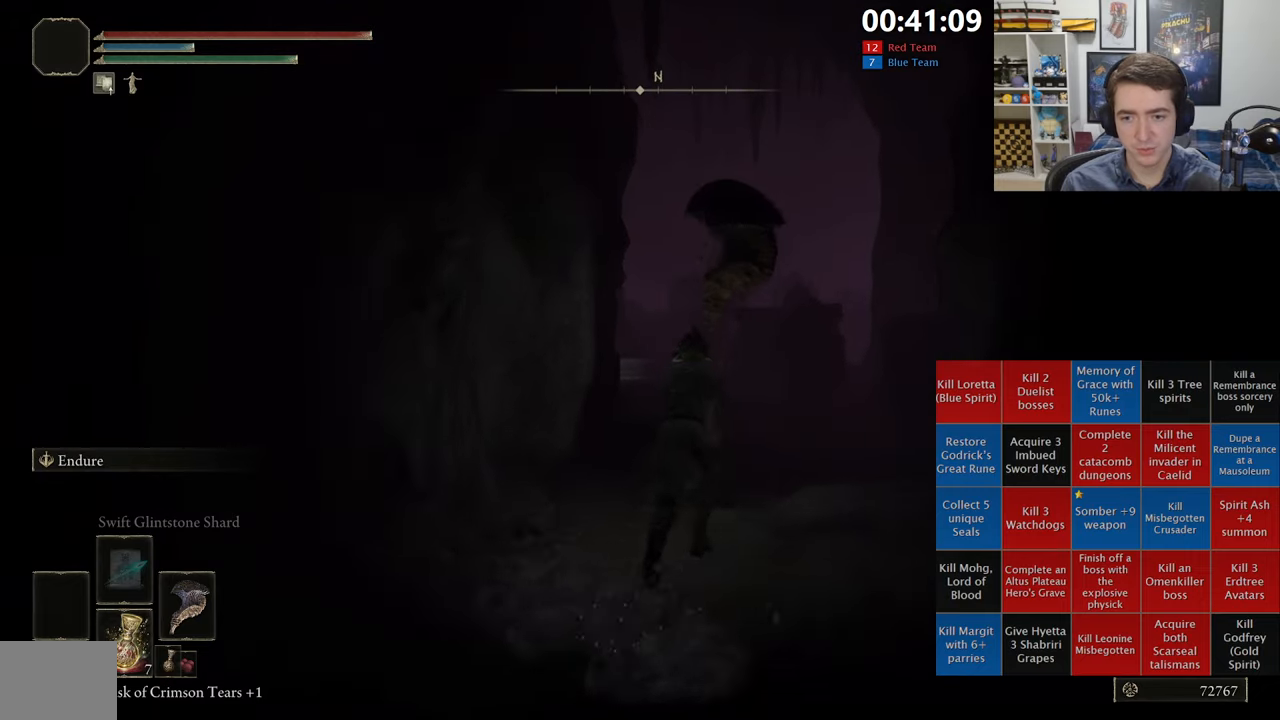
{"dt_ms": 500, "buttons": ["B", "L1"], "left_stick": "up", "right_stick": "center", "events": [[134, "A", "down"], [334, "A", "up"]]}
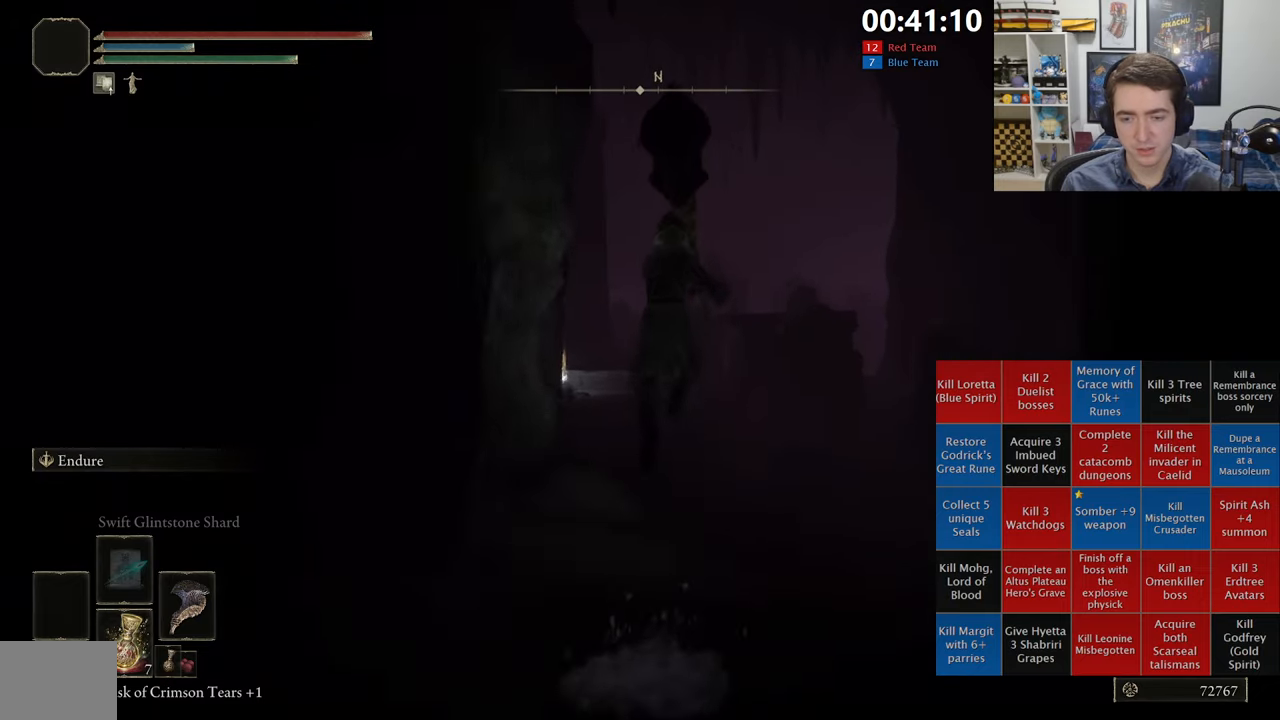
{"dt_ms": 500, "buttons": ["B"], "left_stick": "up", "right_stick": "center", "events": [[84, "right_stick", "down-left"], [150, "L1", "up"], [217, "right_stick", "center"]]}
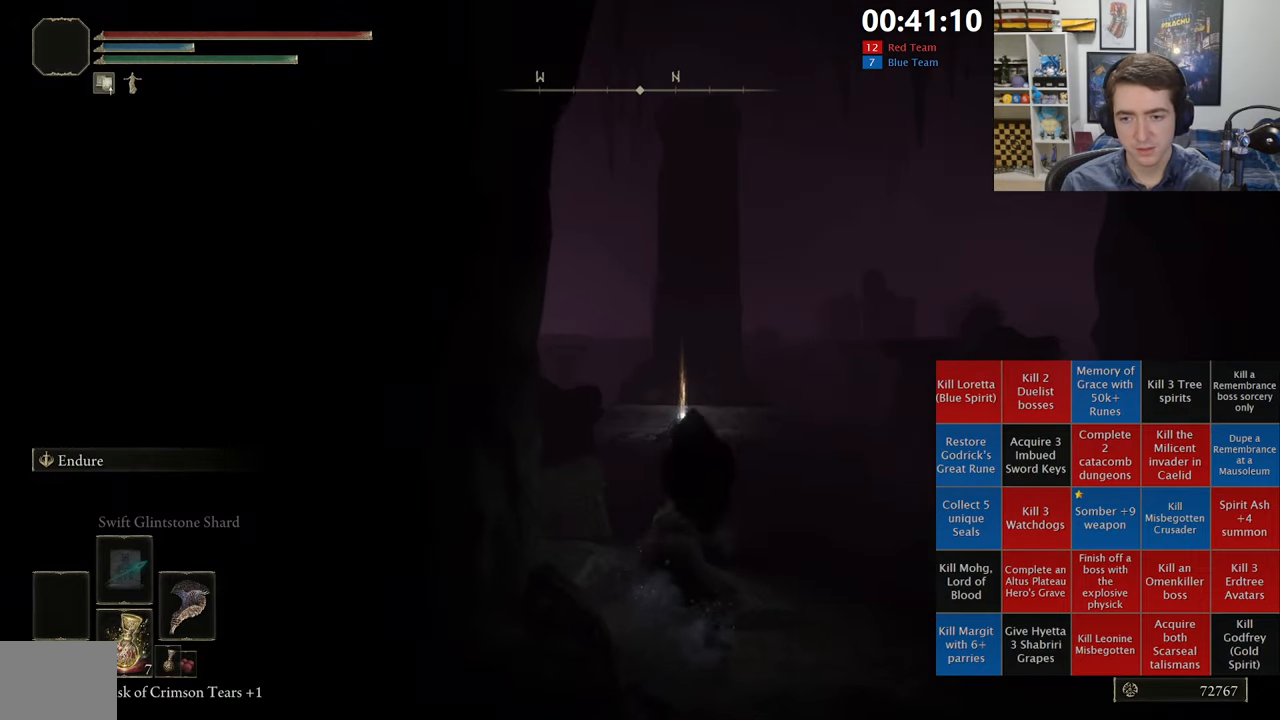
{"dt_ms": 500, "buttons": ["B"], "left_stick": "up", "right_stick": "center", "events": []}
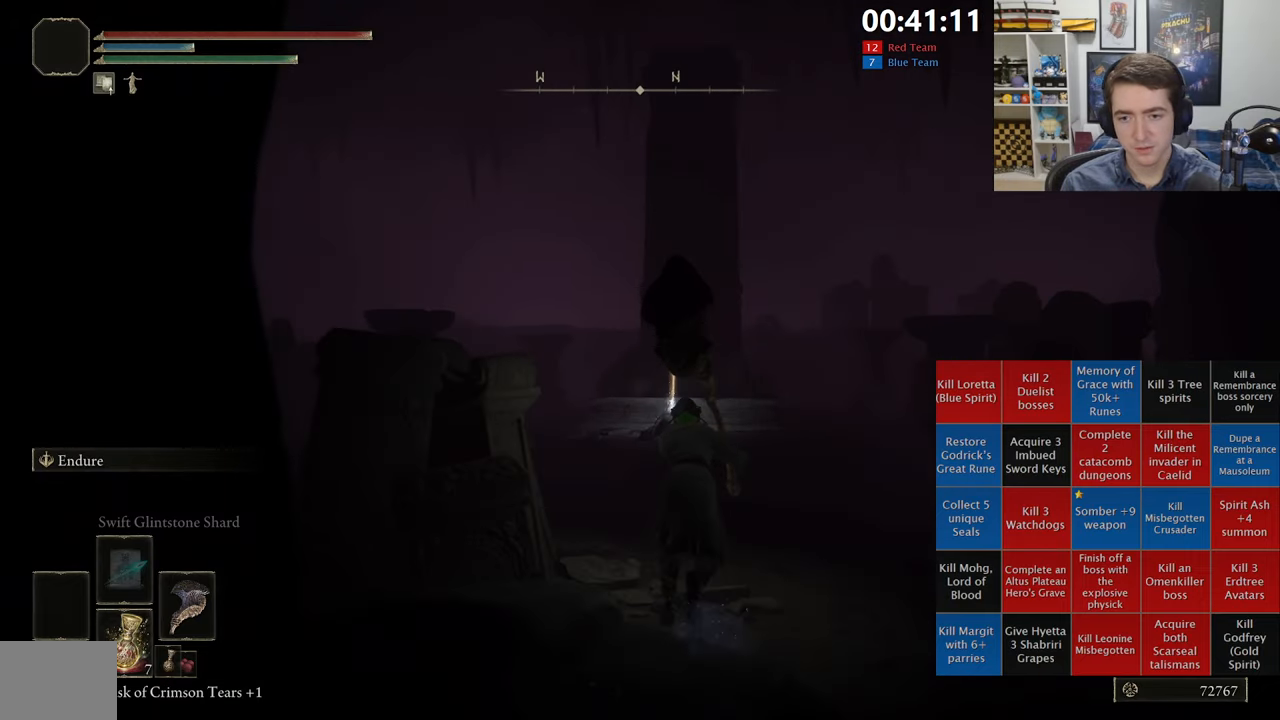
{"dt_ms": 500, "buttons": ["B"], "left_stick": "up", "right_stick": "center", "events": [[184, "right_stick", "down-left"], [284, "right_stick", "center"]]}
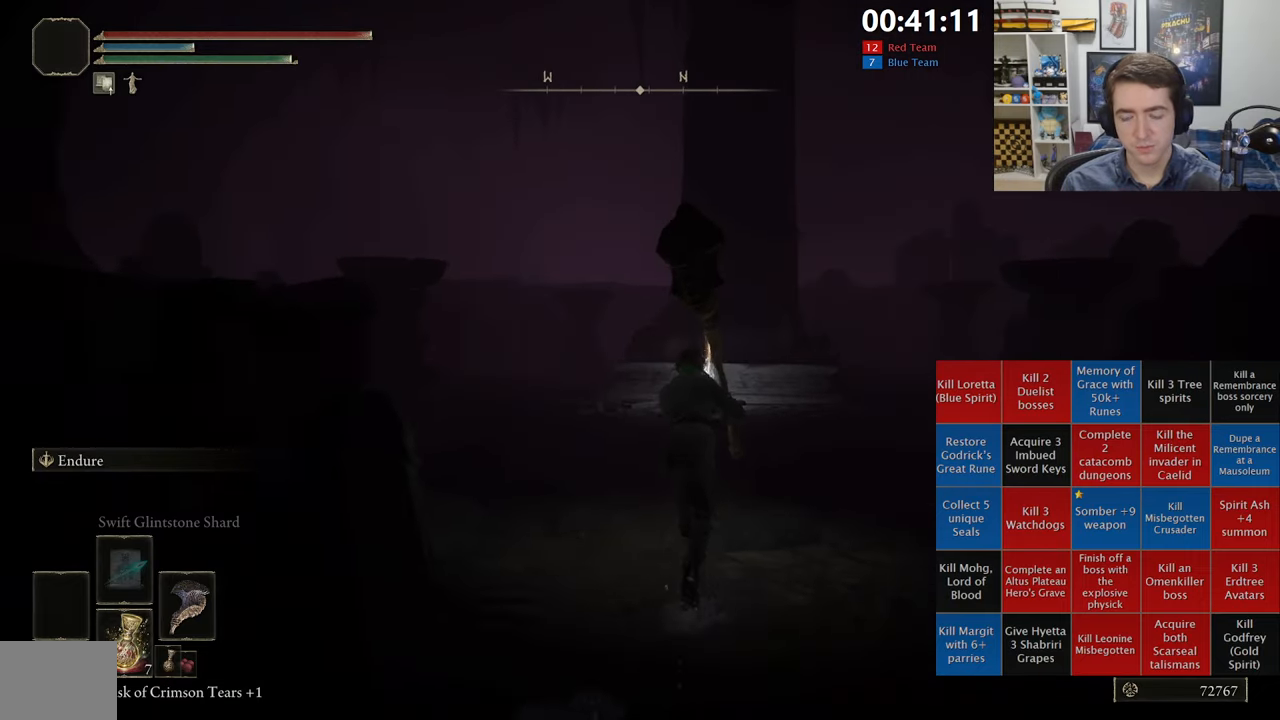
{"dt_ms": 500, "buttons": ["B", "L1"], "left_stick": "up", "right_stick": "center", "events": [[150, "L1", "down"]]}
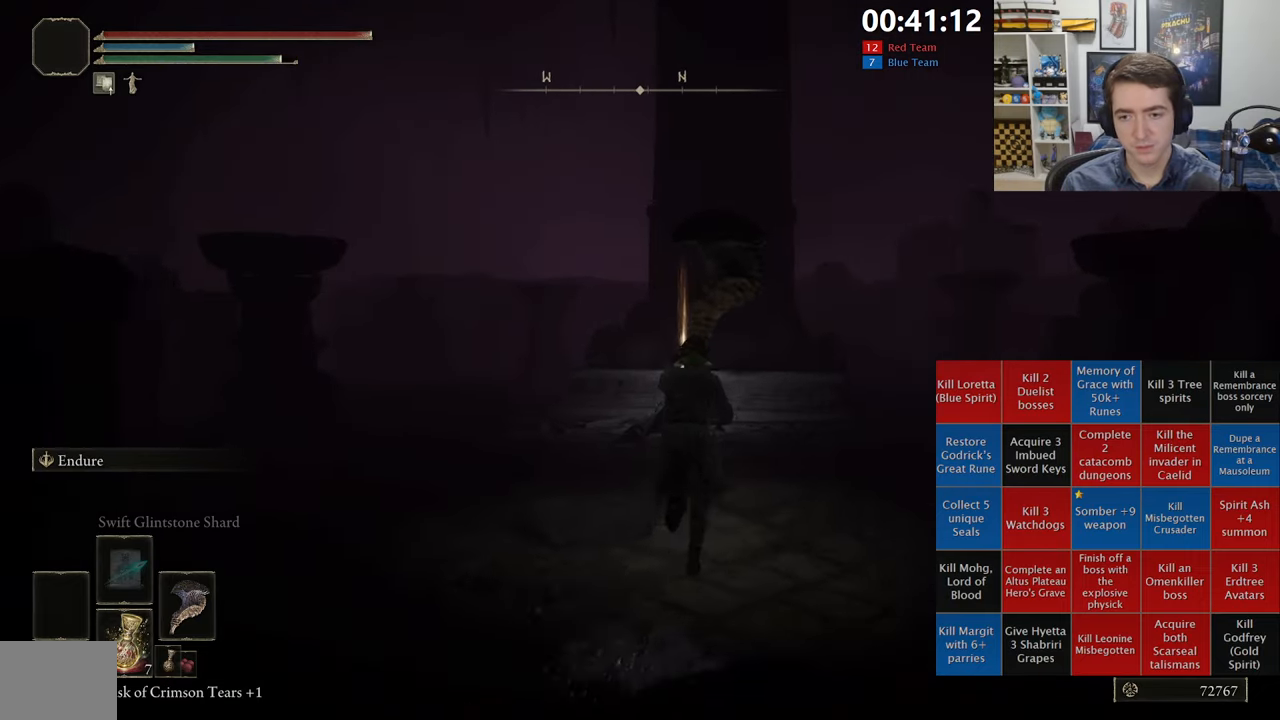
{"dt_ms": 500, "buttons": ["B", "L1"], "left_stick": "up", "right_stick": "center", "events": []}
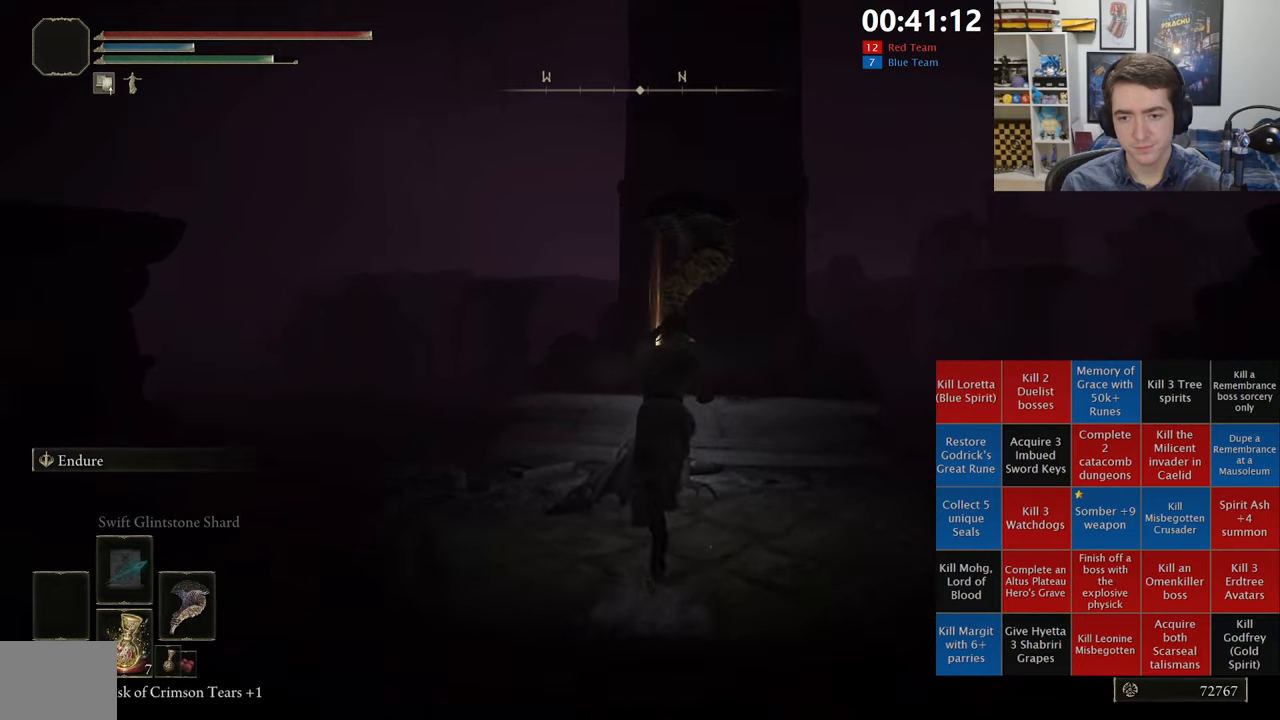
{"dt_ms": 500, "buttons": ["B", "L1"], "left_stick": "right", "right_stick": "center", "events": [[166, "Y", "down"], [183, "left_stick", "up-right"], [233, "Y", "up"], [283, "left_stick", "right"], [383, "right_stick", "down-left"], [483, "right_stick", "center"]]}